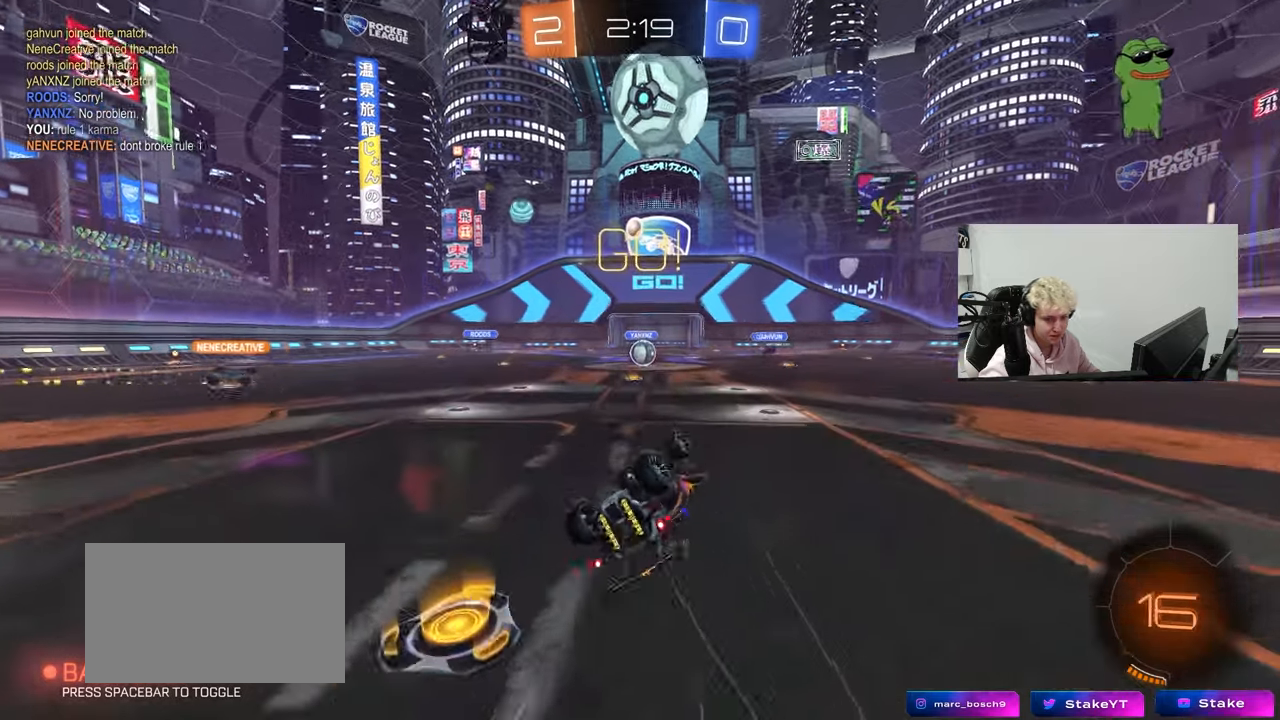
Gameplay with keyboard and mouse; each line is a JSON object with the keys and mouse buttons held at the frame after it. "events" lists presses ("down") and releases ("up") of "1", "2", "3", "4", "5", "a", "alt", "c", "caps_lock", "ctrl", "d", "e", "f", "g", "q", "r", "s", "shift", "space", "t", "tab", "v", "w", "x", "z", "mouse_left", "mouse_wheel" and "mouse_right" between this image and that frame as [ms after this image, input, new state], when the widget could be followed in between. "mouse_left", "mouse_wheel", "mouse_right" = the "left", "wheel", "right" buttons of the "mouse" list. No other keys are recorded. "wheel" means that the mouse wheel is clicked or scrolled. "mouse_move" is the direction in which the mouse moves at that frame (one of eight, or "still"), when it could be read.
{"keys": [], "mouse": [], "mouse_move": "still", "events": [[17, "s", "down"], [250, "shift", "up"], [300, "a", "up"], [300, "s", "up"]]}
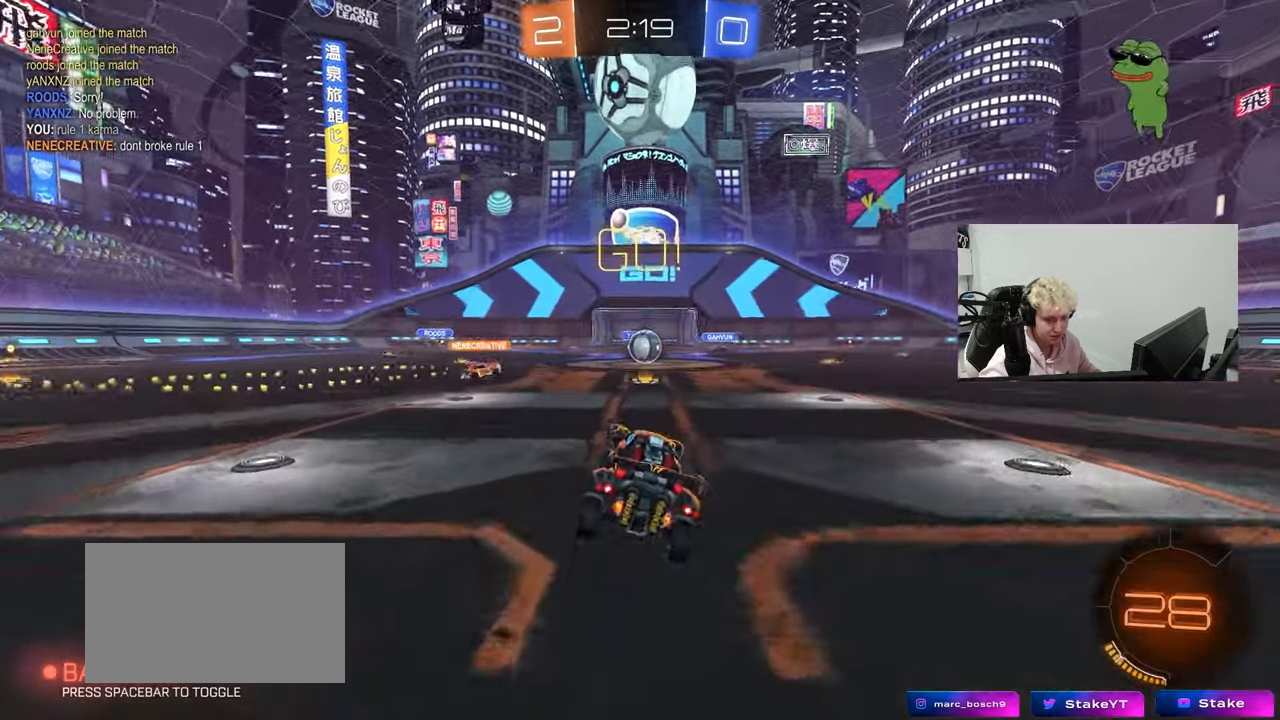
{"keys": ["a", "w"], "mouse": [], "mouse_move": "still", "events": [[33, "d", "down"], [33, "w", "down"], [167, "d", "up"], [450, "a", "down"]]}
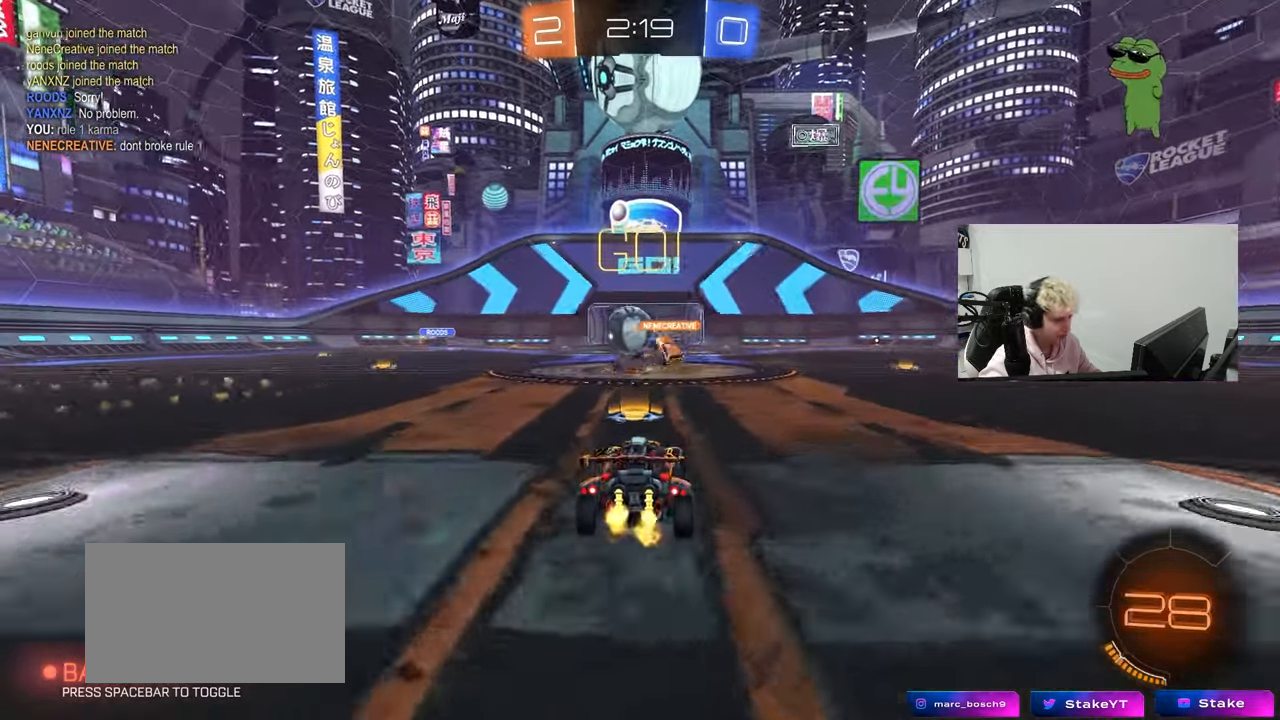
{"keys": ["d"], "mouse": [], "mouse_move": "still", "events": [[83, "shift", "down"], [183, "mouse_left", "down"], [183, "shift", "up"], [233, "a", "up"], [233, "d", "down"], [283, "mouse_left", "up"], [283, "w", "up"], [367, "s", "down"], [467, "s", "up"]]}
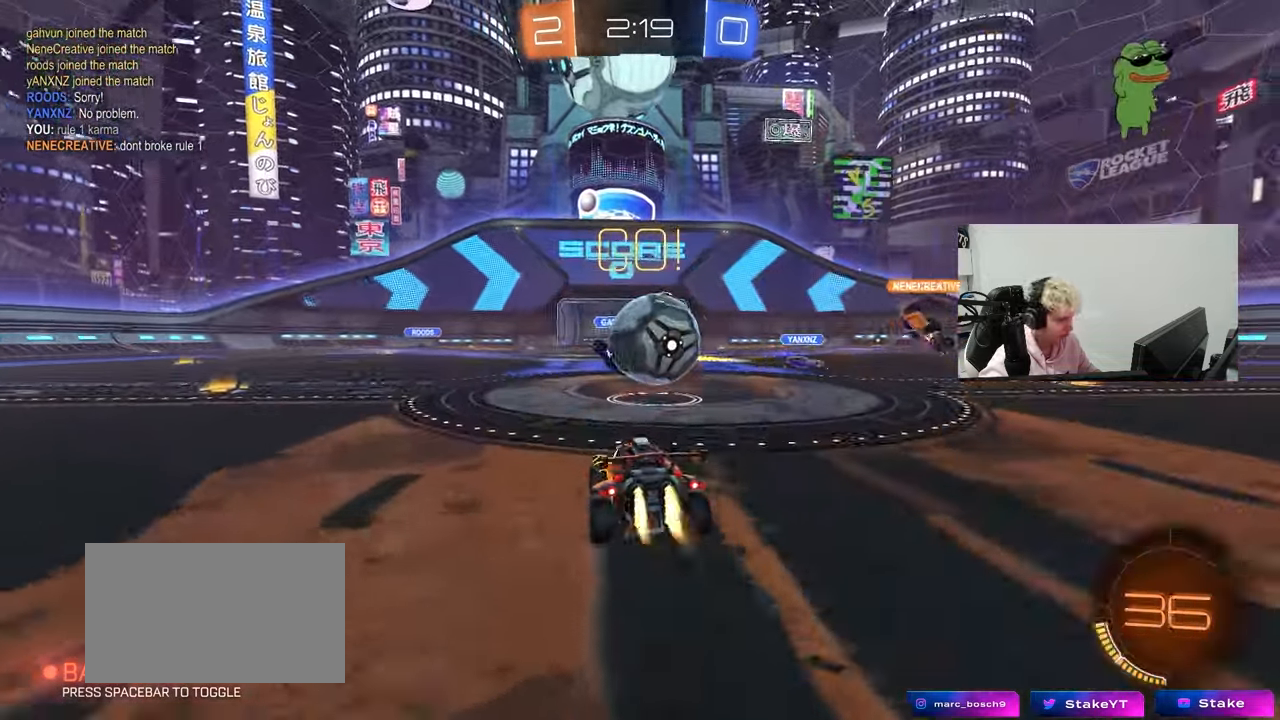
{"keys": ["d", "s", "shift"], "mouse": ["left"], "mouse_move": "up", "events": [[17, "d", "up"], [17, "mouse_left", "down"], [50, "mouse_right", "down"], [150, "mouse_right", "up"], [200, "d", "down"], [200, "w", "down"], [250, "mouse_right", "down"], [250, "shift", "down"], [333, "s", "down"], [333, "w", "up"], [433, "mouse_right", "up"]]}
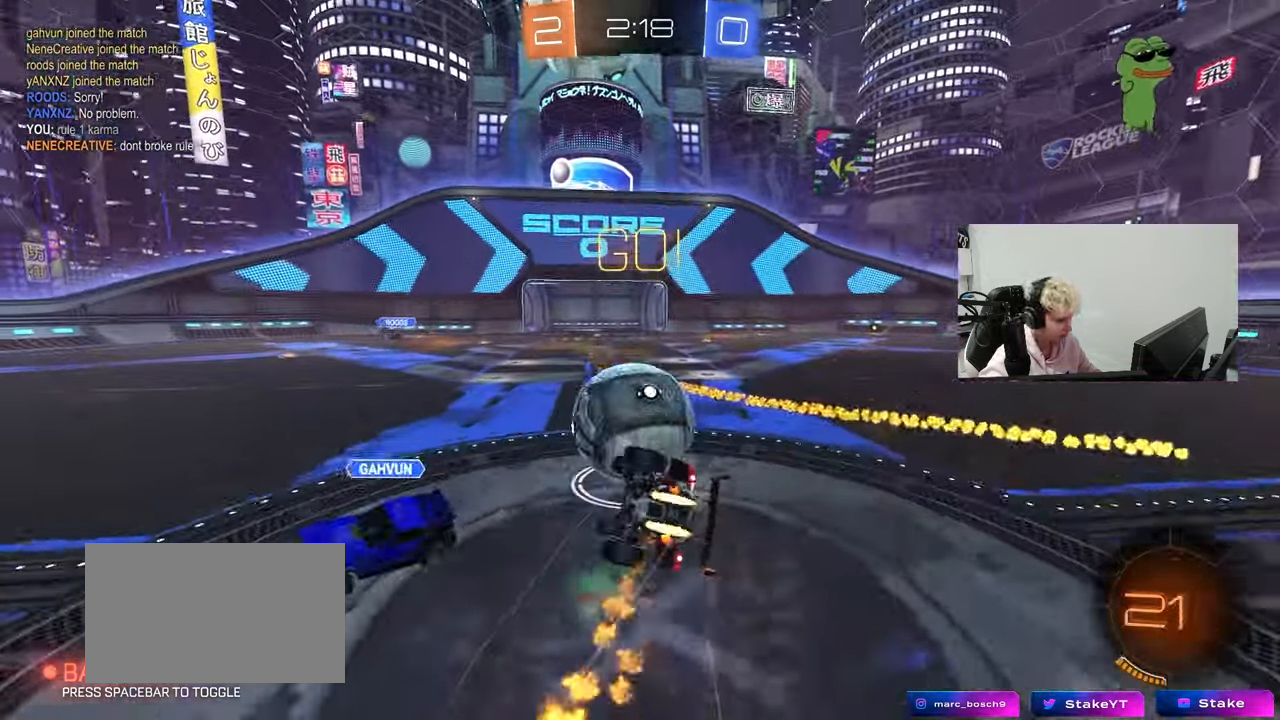
{"keys": ["d", "s", "shift"], "mouse": ["left"], "mouse_move": "still", "events": [[117, "s", "up"], [217, "s", "down"]]}
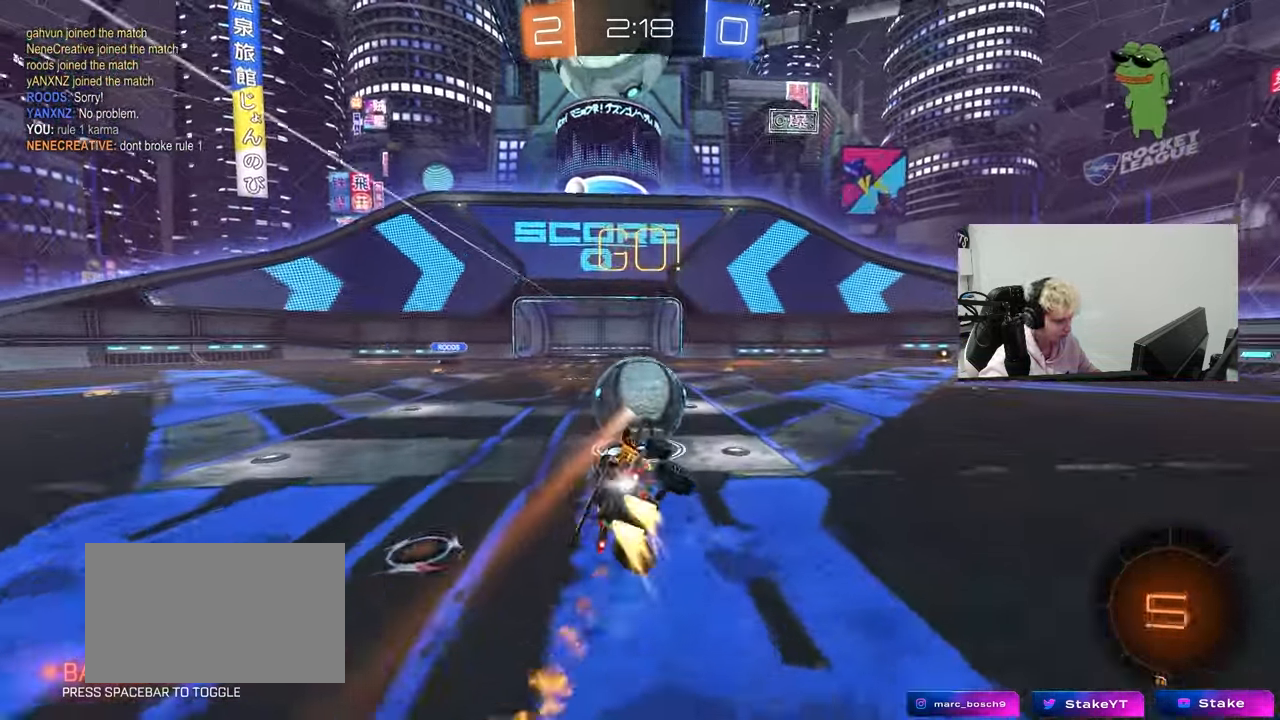
{"keys": ["w"], "mouse": [], "mouse_move": "still", "events": [[50, "shift", "up"], [83, "s", "up"], [133, "d", "up"], [283, "mouse_left", "up"], [317, "w", "down"]]}
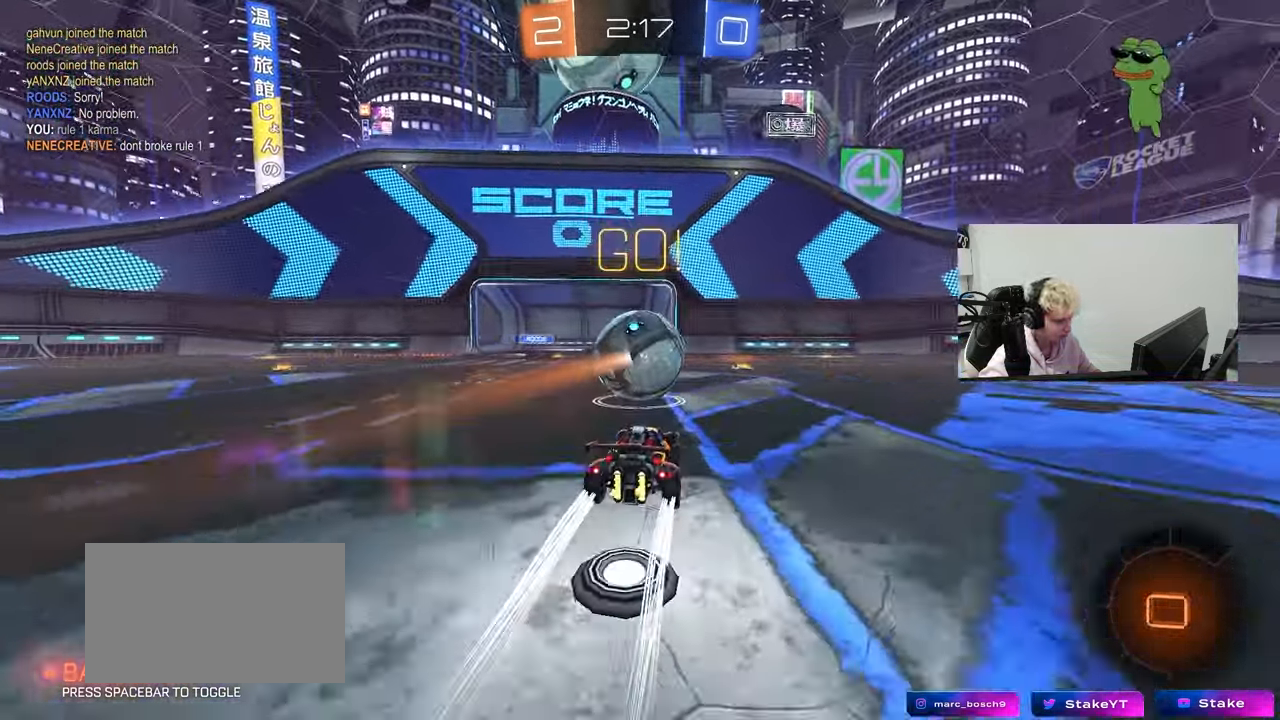
{"keys": ["w"], "mouse": ["left"], "mouse_move": "still", "events": [[50, "d", "down"], [100, "d", "up"], [200, "a", "down"], [300, "a", "up"], [300, "mouse_left", "down"]]}
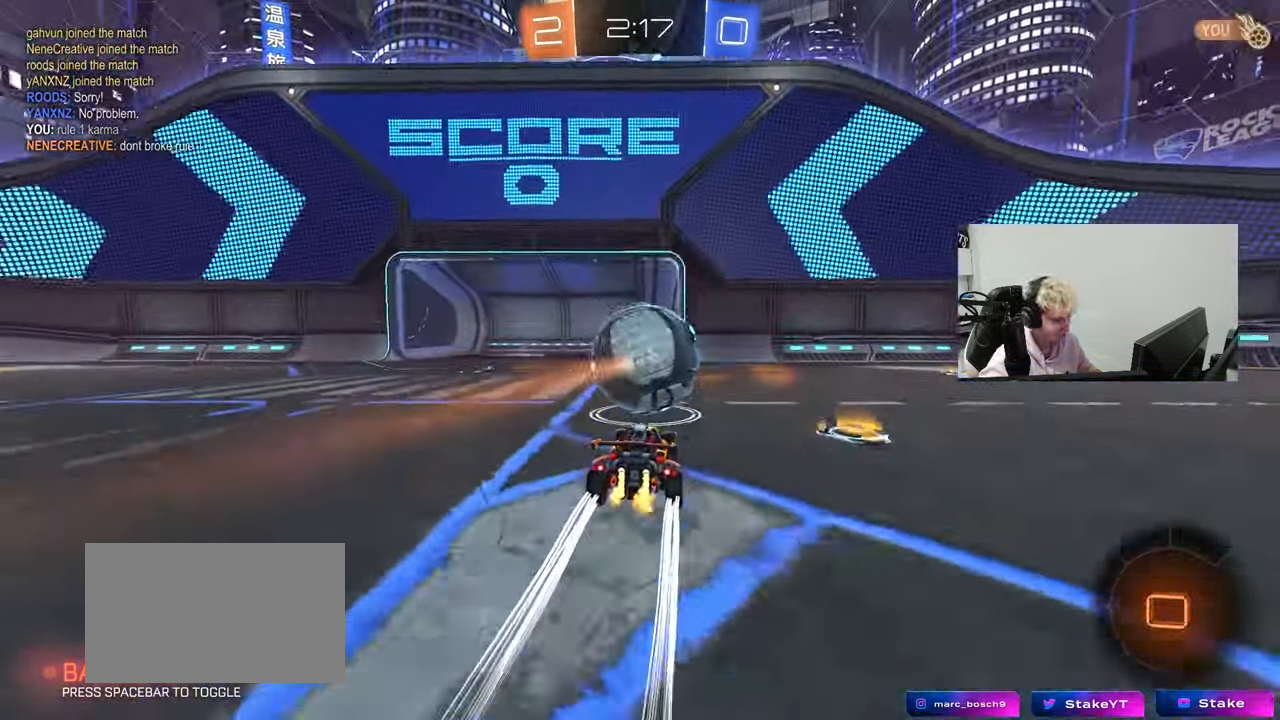
{"keys": ["d", "w"], "mouse": [], "mouse_move": "still", "events": [[33, "d", "down"], [117, "mouse_left", "up"], [217, "shift", "down"], [300, "shift", "up"]]}
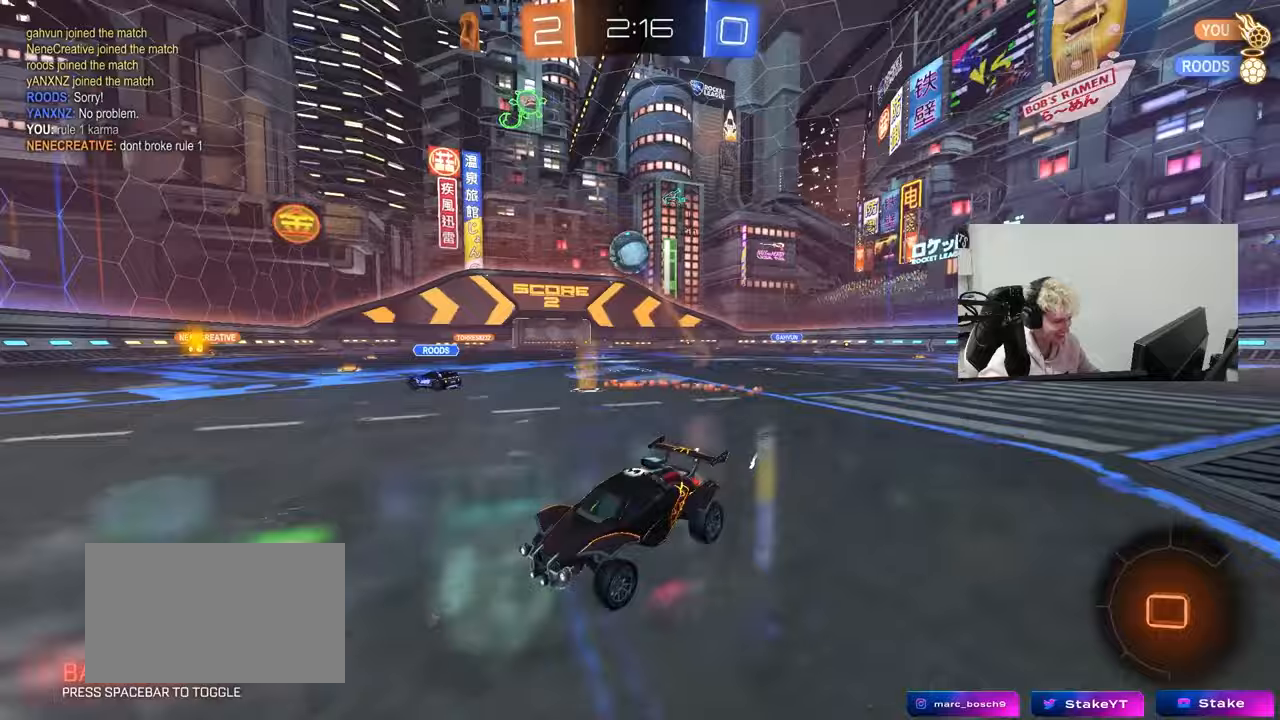
{"keys": ["w"], "mouse": ["left"], "mouse_move": "still", "events": [[100, "d", "up"], [233, "d", "down"], [233, "space", "down"], [317, "d", "up"], [367, "mouse_left", "down"], [417, "space", "up"]]}
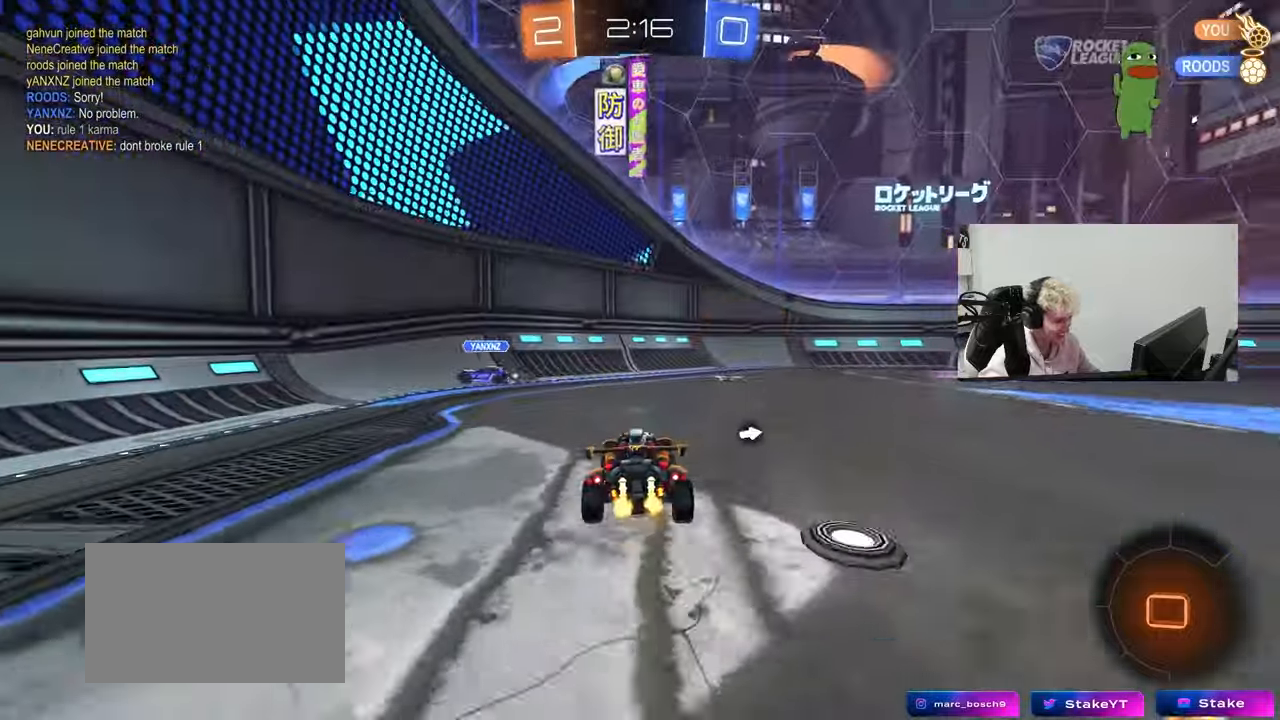
{"keys": ["d", "w"], "mouse": [], "mouse_move": "still", "events": [[150, "d", "down"], [150, "space", "down"], [300, "mouse_left", "up"], [300, "shift", "down"], [333, "shift", "up"], [333, "space", "up"]]}
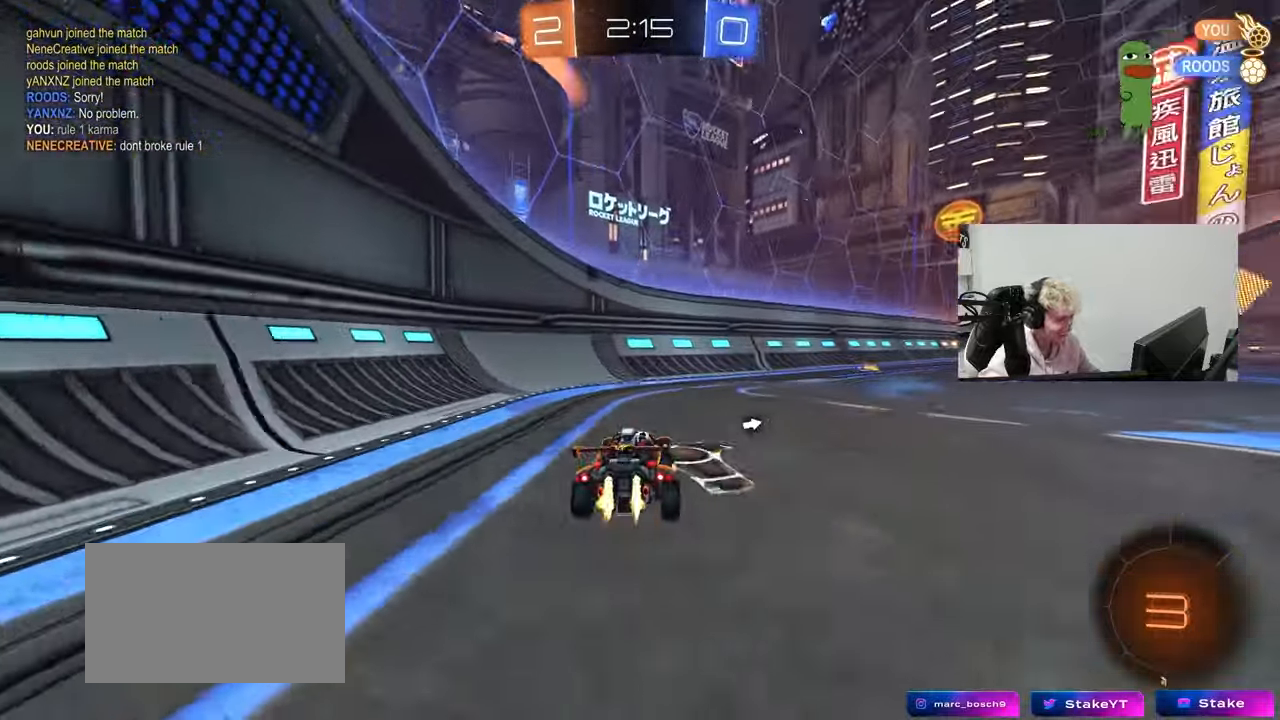
{"keys": ["d", "s", "shift"], "mouse": ["right"], "mouse_move": "still", "events": [[33, "mouse_left", "down"], [67, "space", "down"], [217, "d", "up"], [217, "mouse_left", "up"], [267, "mouse_right", "down"], [267, "space", "up"], [350, "d", "down"], [350, "mouse_right", "up"], [350, "shift", "down"], [400, "mouse_right", "down"], [450, "s", "down"], [450, "w", "up"]]}
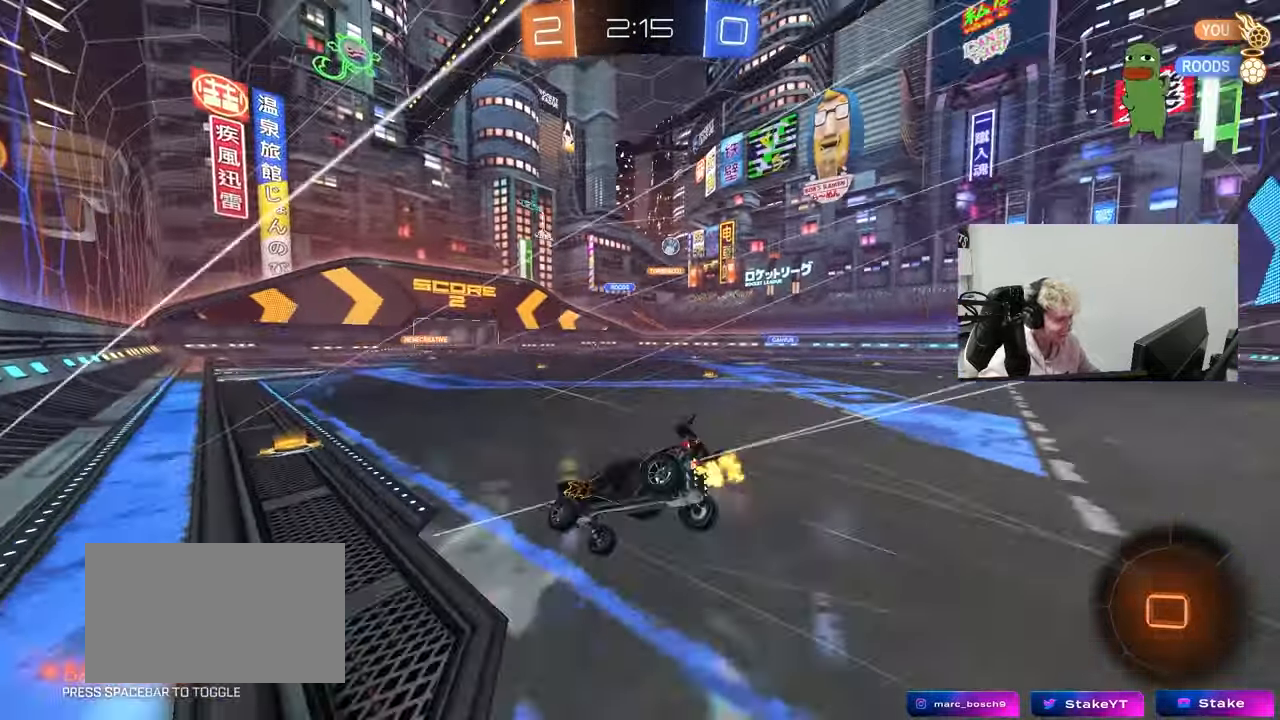
{"keys": ["d", "s", "shift", "space"], "mouse": [], "mouse_move": "still", "events": [[50, "mouse_right", "up"], [283, "s", "up"], [417, "s", "down"], [467, "space", "down"]]}
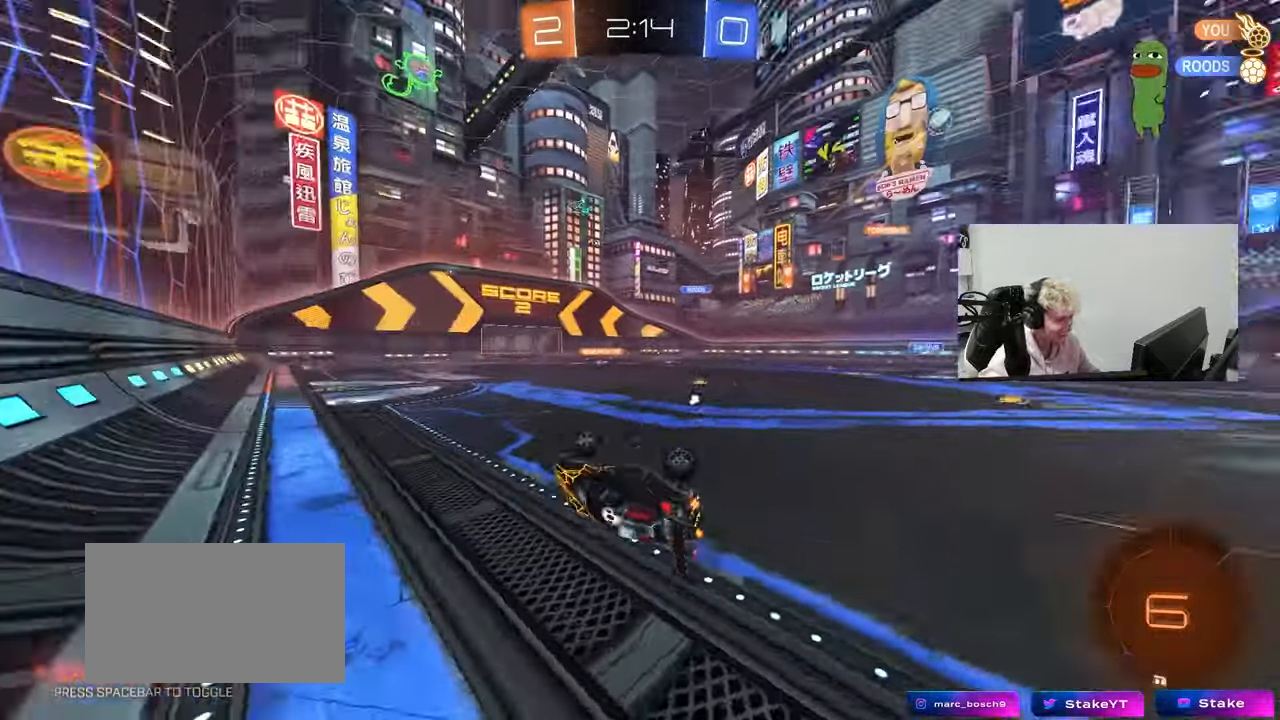
{"keys": ["d", "space", "w"], "mouse": [], "mouse_move": "still", "events": [[150, "s", "up"], [150, "space", "up"], [200, "shift", "up"], [250, "d", "up"], [433, "w", "down"], [483, "d", "down"], [483, "space", "down"]]}
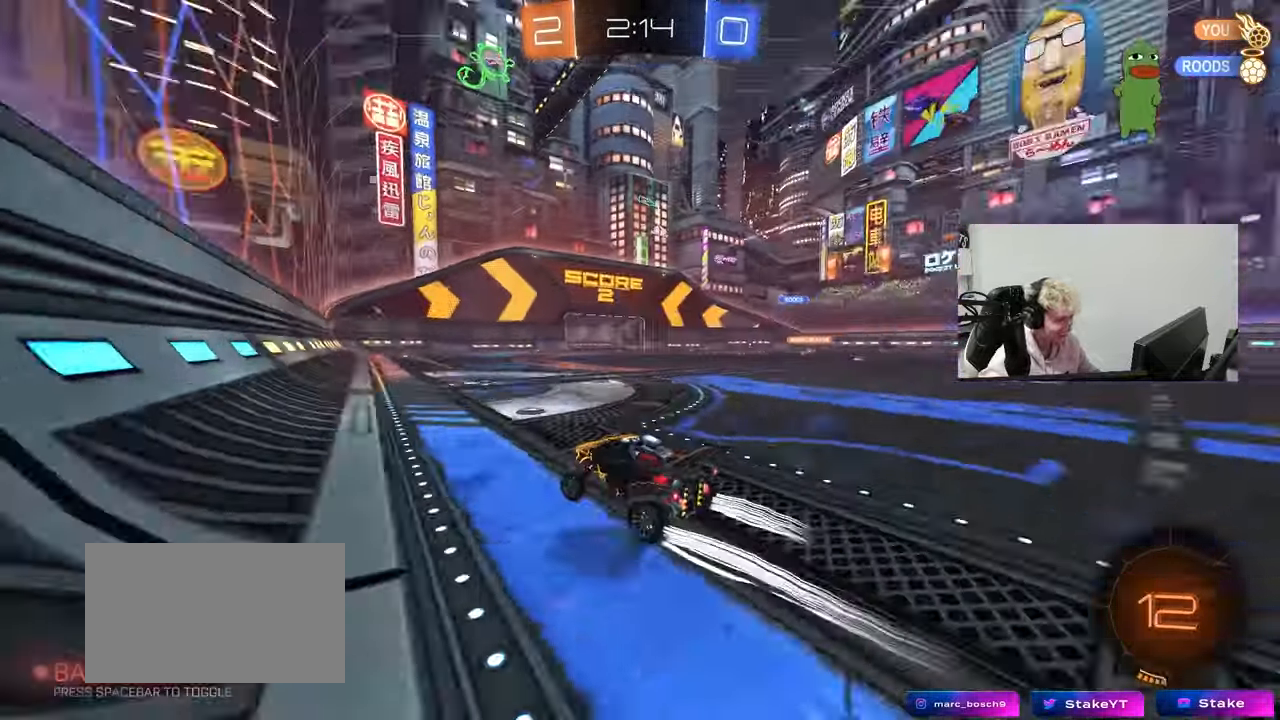
{"keys": ["d", "w"], "mouse": [], "mouse_move": "still", "events": [[117, "space", "up"], [167, "d", "up"], [400, "d", "down"]]}
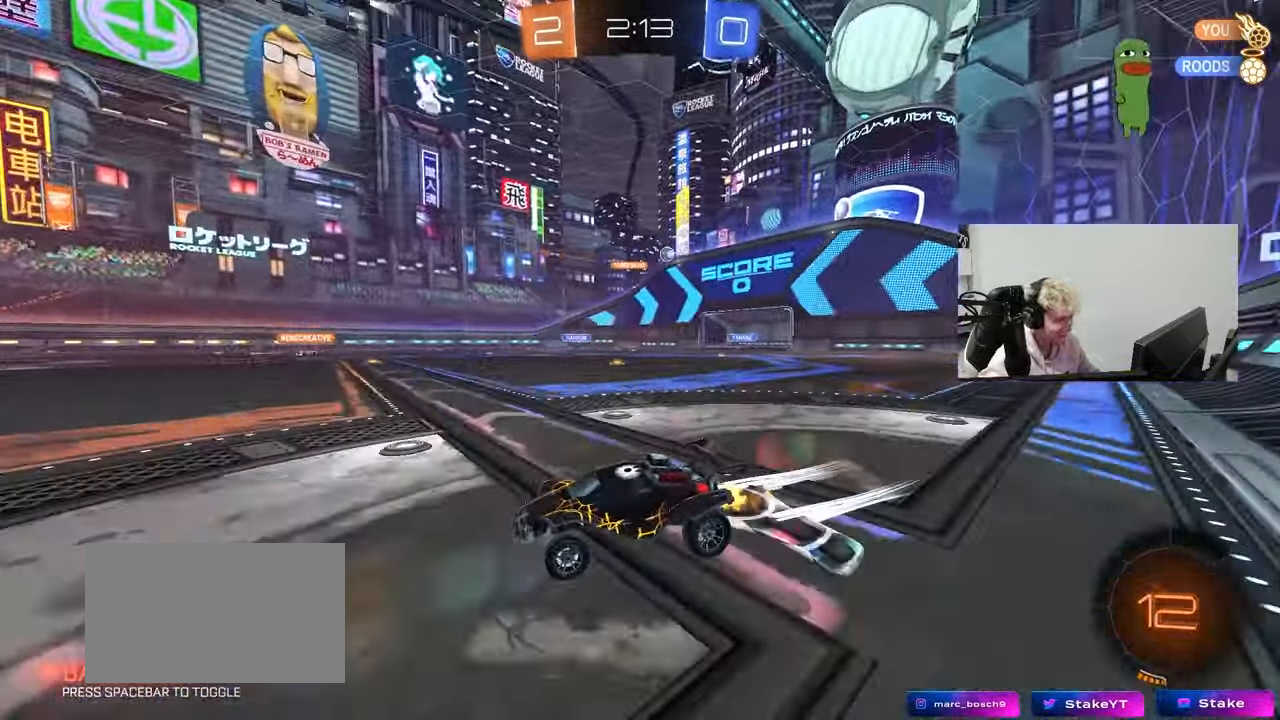
{"keys": ["w"], "mouse": [], "mouse_move": "still", "events": [[133, "d", "up"], [283, "d", "down"], [317, "shift", "down"], [417, "d", "up"], [417, "shift", "up"]]}
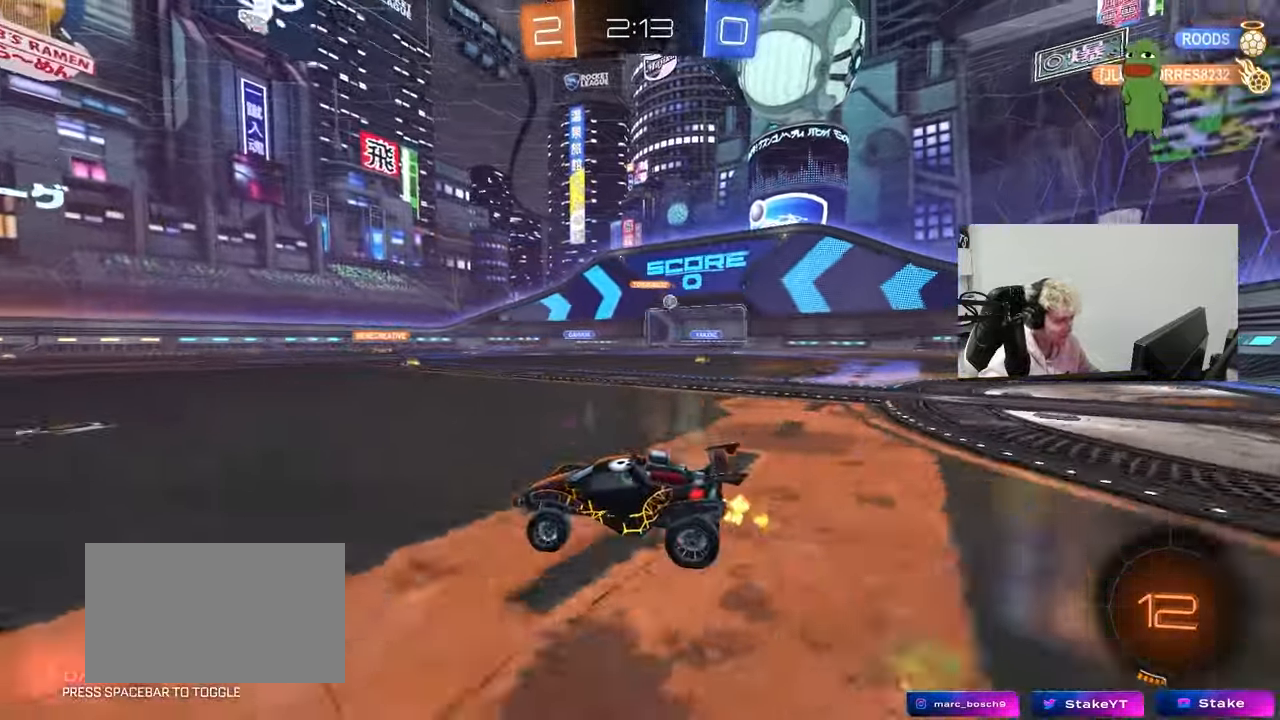
{"keys": ["d", "w"], "mouse": [], "mouse_move": "still", "events": [[150, "d", "down"], [250, "shift", "down"], [333, "shift", "up"]]}
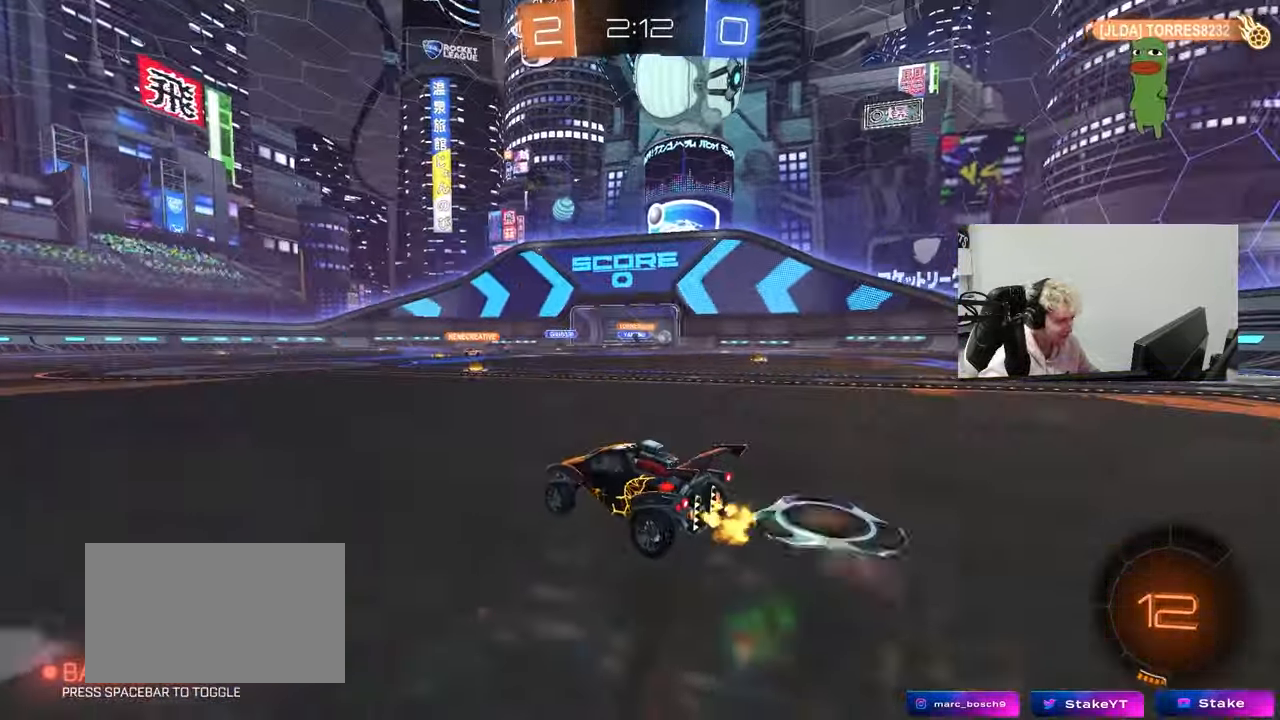
{"keys": ["d", "w"], "mouse": [], "mouse_move": "still", "events": [[33, "d", "up"], [167, "d", "down"], [300, "d", "up"], [500, "d", "down"]]}
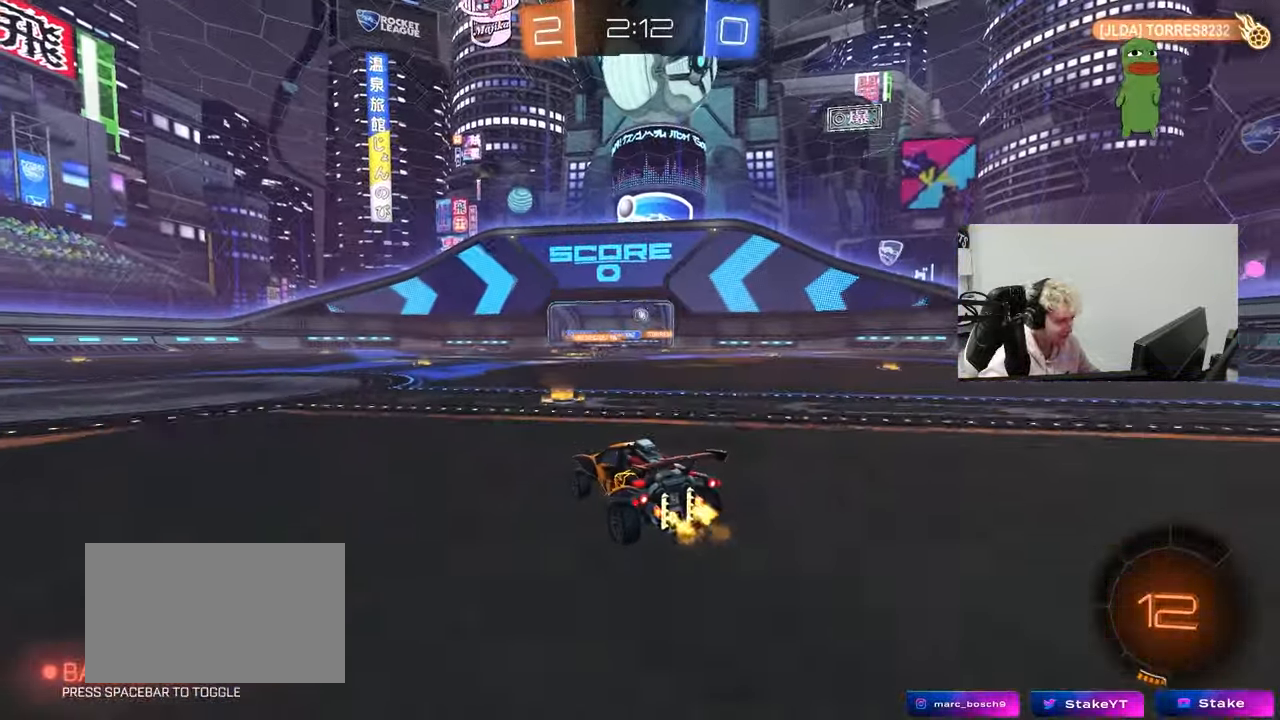
{"keys": ["a", "w"], "mouse": [], "mouse_move": "still", "events": [[83, "d", "up"], [133, "a", "down"], [283, "a", "up"], [417, "a", "down"]]}
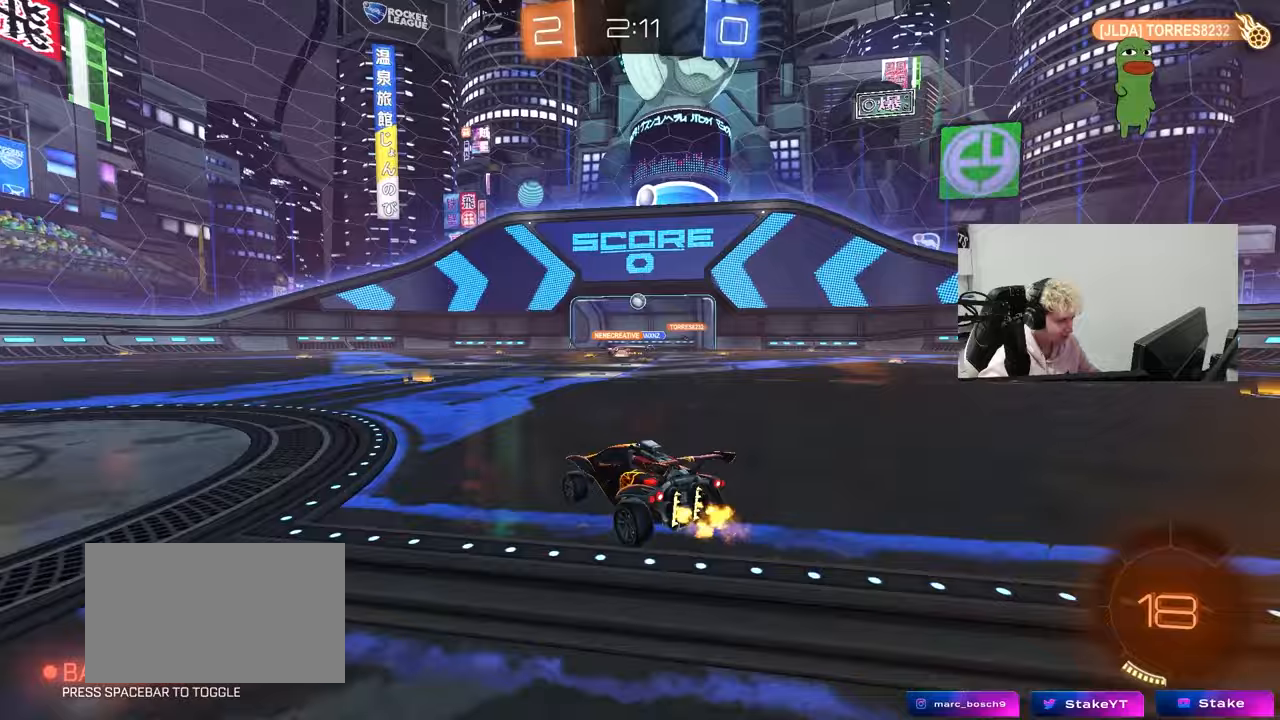
{"keys": ["w"], "mouse": [], "mouse_move": "still", "events": [[50, "a", "up"], [200, "d", "down"], [283, "d", "up"]]}
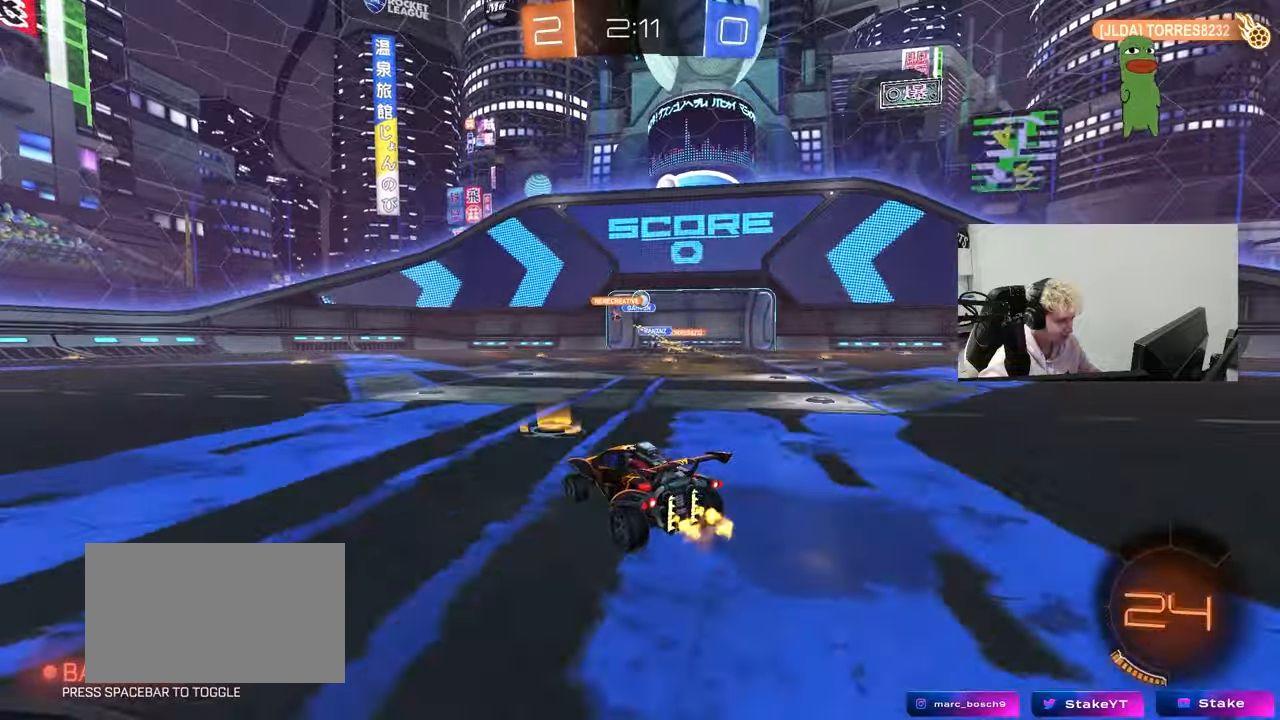
{"keys": ["d", "w"], "mouse": [], "mouse_move": "still", "events": [[400, "d", "down"]]}
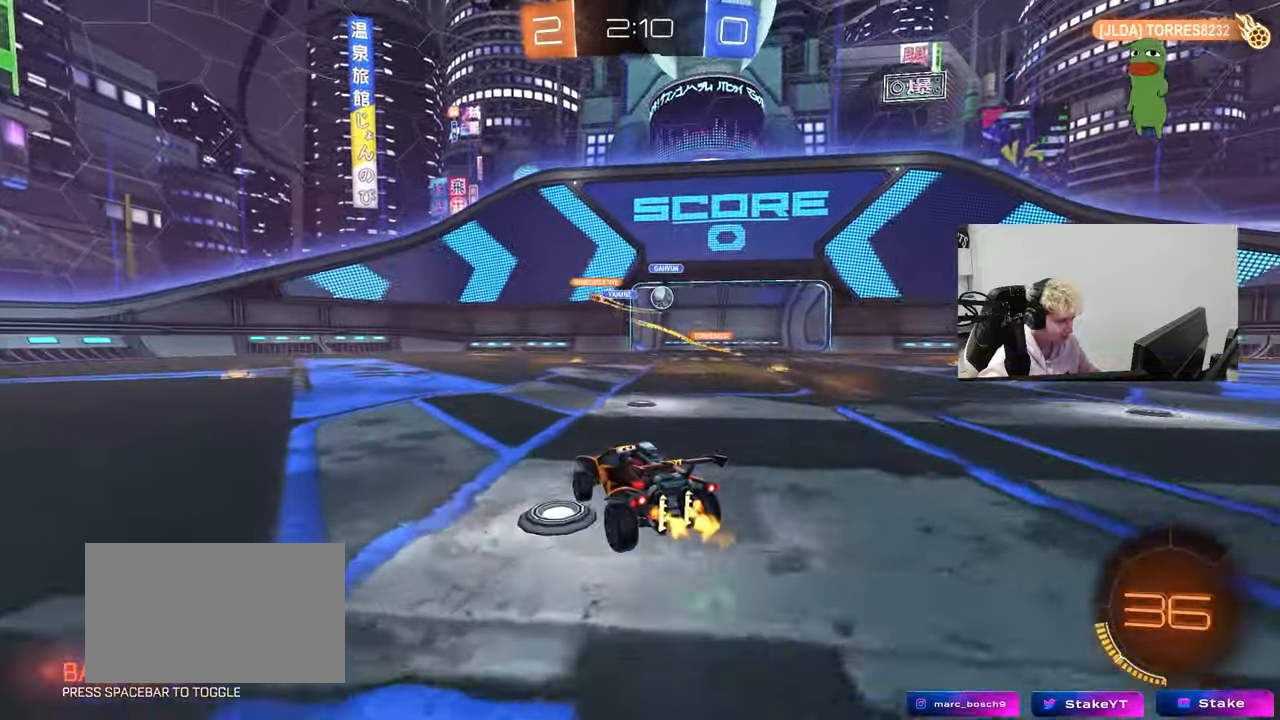
{"keys": ["d", "w"], "mouse": ["left"], "mouse_move": "still", "events": [[33, "d", "up"], [83, "d", "down"], [133, "shift", "down"], [233, "mouse_left", "down"], [233, "shift", "up"]]}
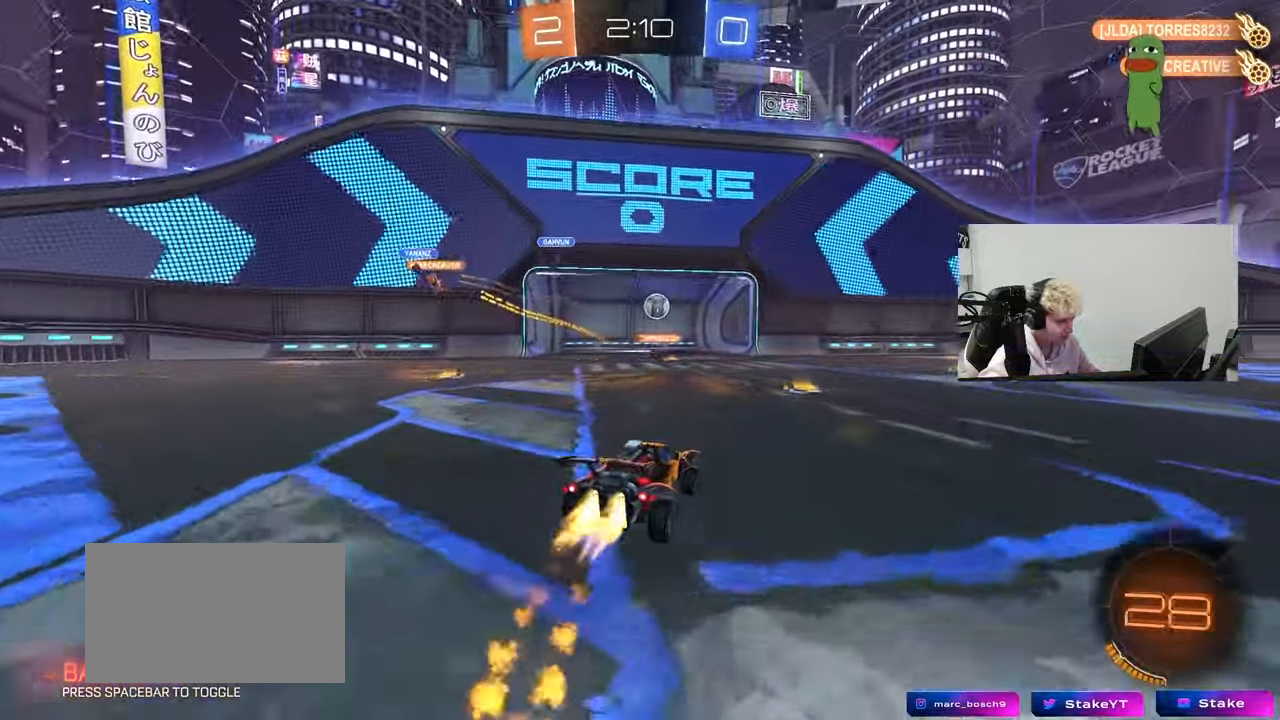
{"keys": ["w"], "mouse": [], "mouse_move": "still", "events": [[50, "d", "up"], [100, "mouse_left", "up"], [200, "a", "down"], [333, "a", "up"]]}
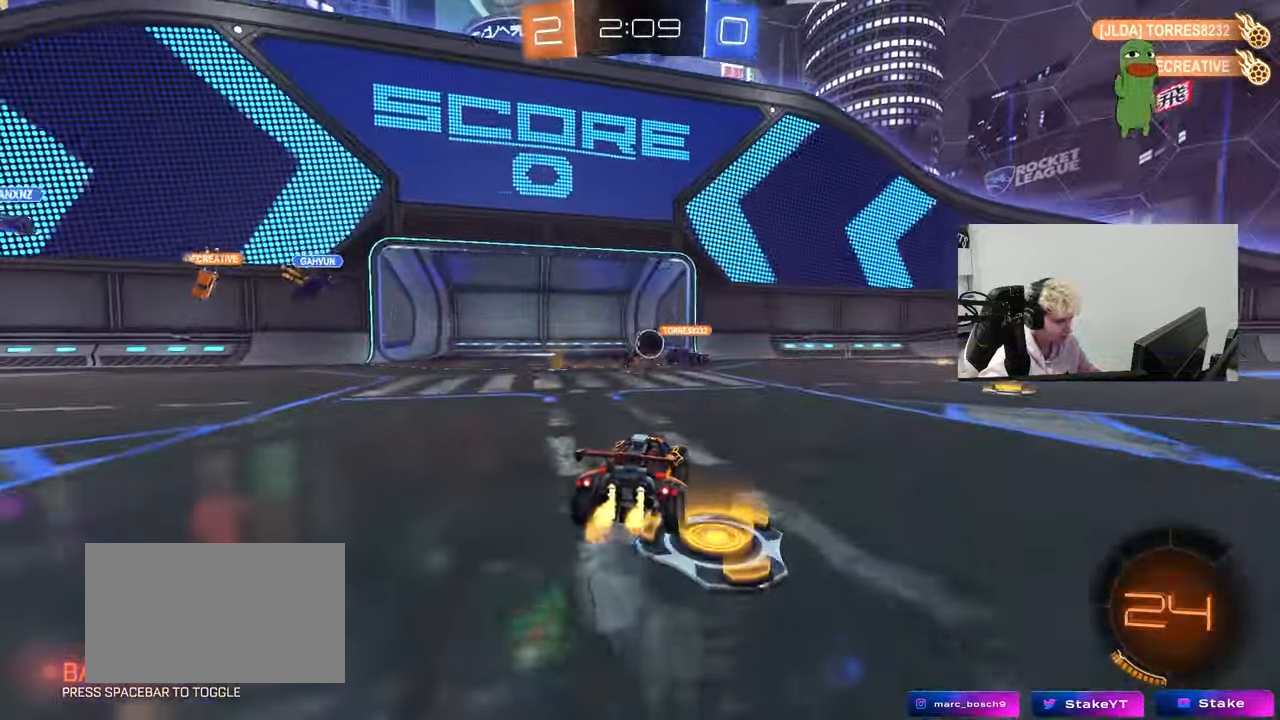
{"keys": ["s", "tab"], "mouse": [], "mouse_move": "still", "events": [[33, "a", "down"], [67, "mouse_left", "down"], [167, "a", "up"], [167, "mouse_left", "up"], [217, "w", "up"], [400, "tab", "down"], [450, "s", "down"]]}
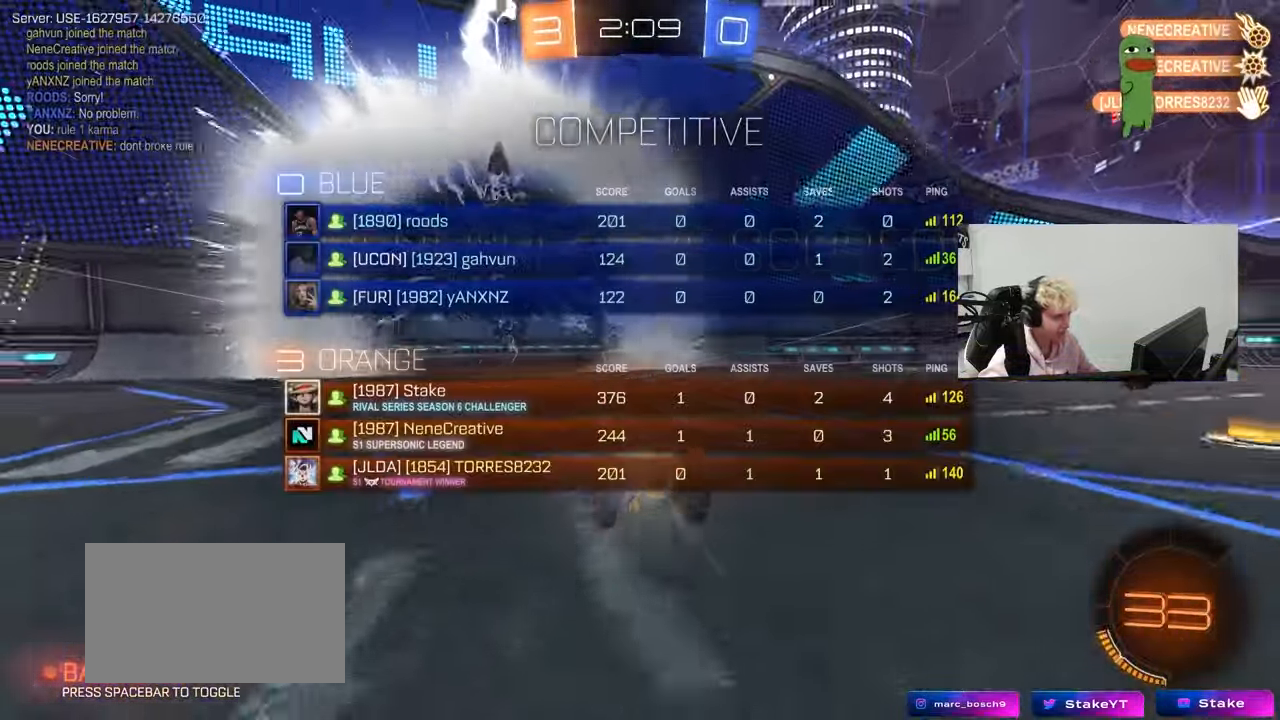
{"keys": ["s", "tab"], "mouse": ["right"], "mouse_move": "still", "events": [[33, "mouse_right", "down"], [83, "space", "down"], [183, "mouse_right", "up"], [233, "mouse_right", "down"], [283, "space", "up"], [317, "mouse_right", "up"], [367, "mouse_right", "down"]]}
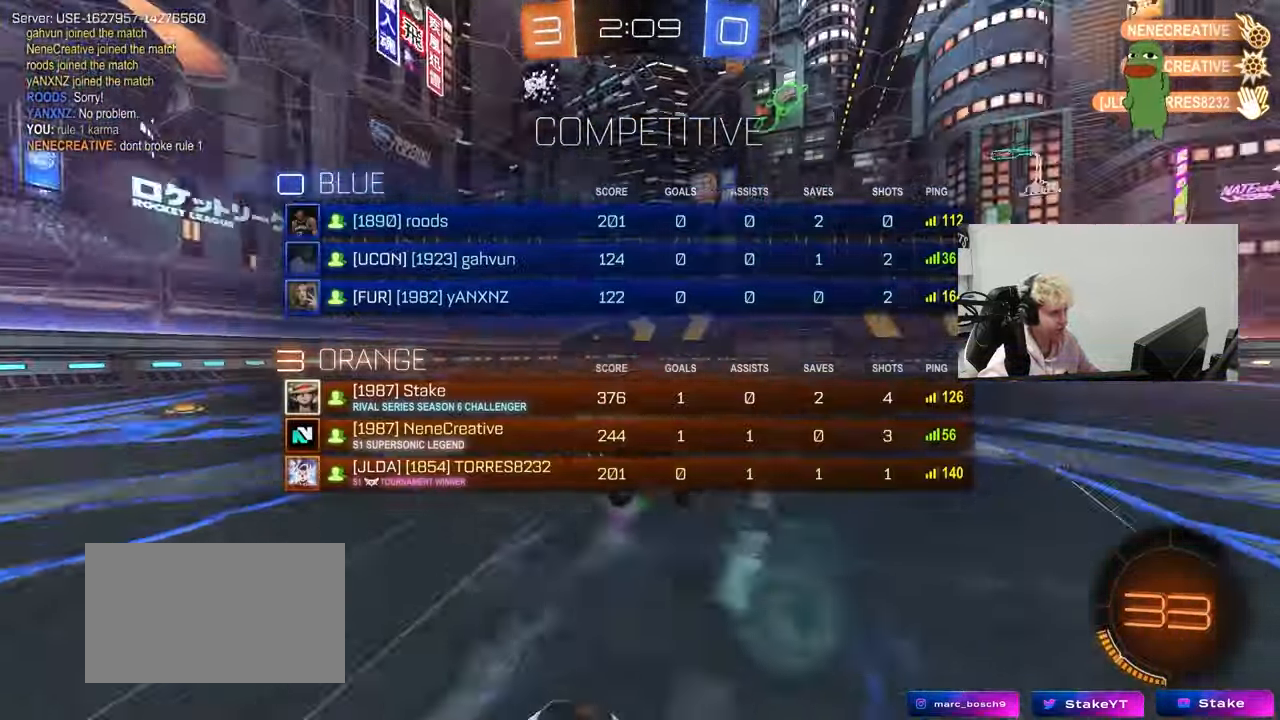
{"keys": ["a", "d", "q", "w"], "mouse": ["left"], "mouse_move": "still", "events": [[17, "d", "down"], [17, "tab", "up"], [67, "mouse_right", "up"], [67, "s", "up"], [150, "q", "down"], [150, "w", "down"], [283, "mouse_left", "down"], [433, "a", "down"]]}
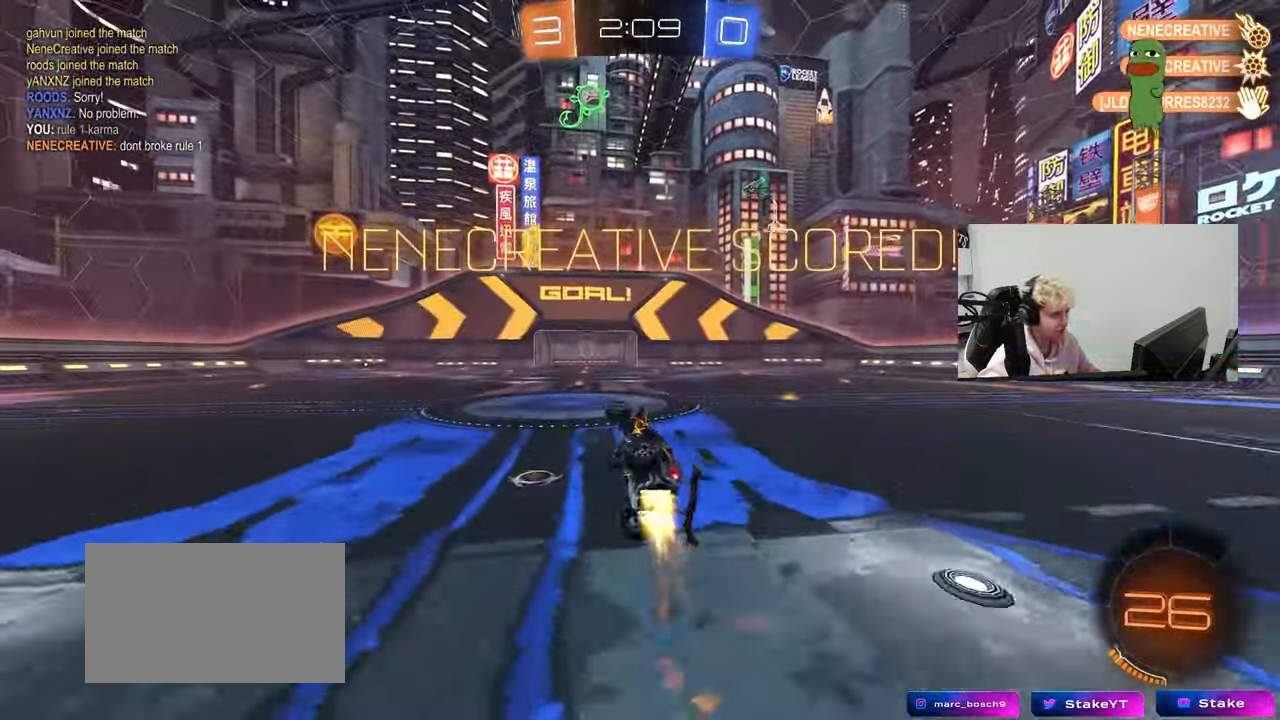
{"keys": ["a"], "mouse": [], "mouse_move": "still", "events": [[67, "mouse_left", "up"], [117, "d", "up"], [167, "a", "up"], [167, "w", "up"], [217, "q", "up"], [400, "a", "down"]]}
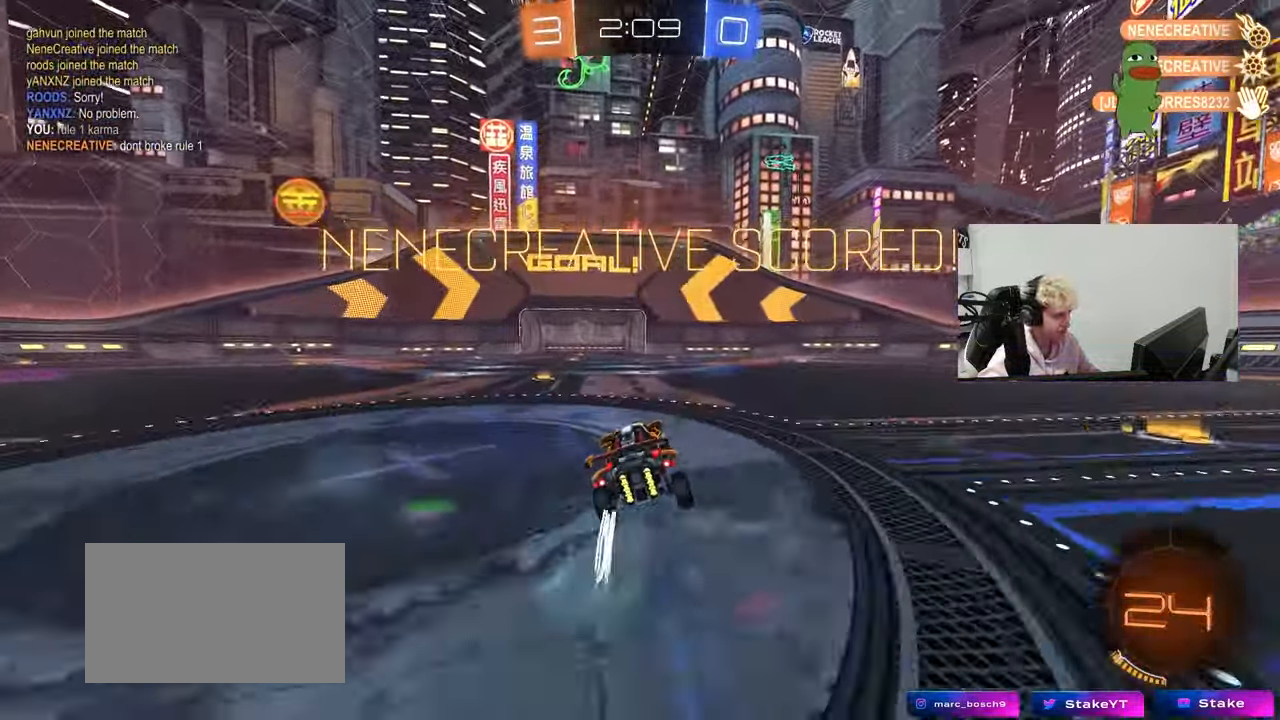
{"keys": ["d", "s", "shift"], "mouse": [], "mouse_move": "still", "events": [[83, "a", "up"], [133, "mouse_right", "down"], [133, "w", "down"], [183, "d", "down"], [183, "shift", "down"], [233, "mouse_right", "up"], [283, "mouse_right", "down"], [317, "s", "down"], [317, "w", "up"], [417, "mouse_right", "up"]]}
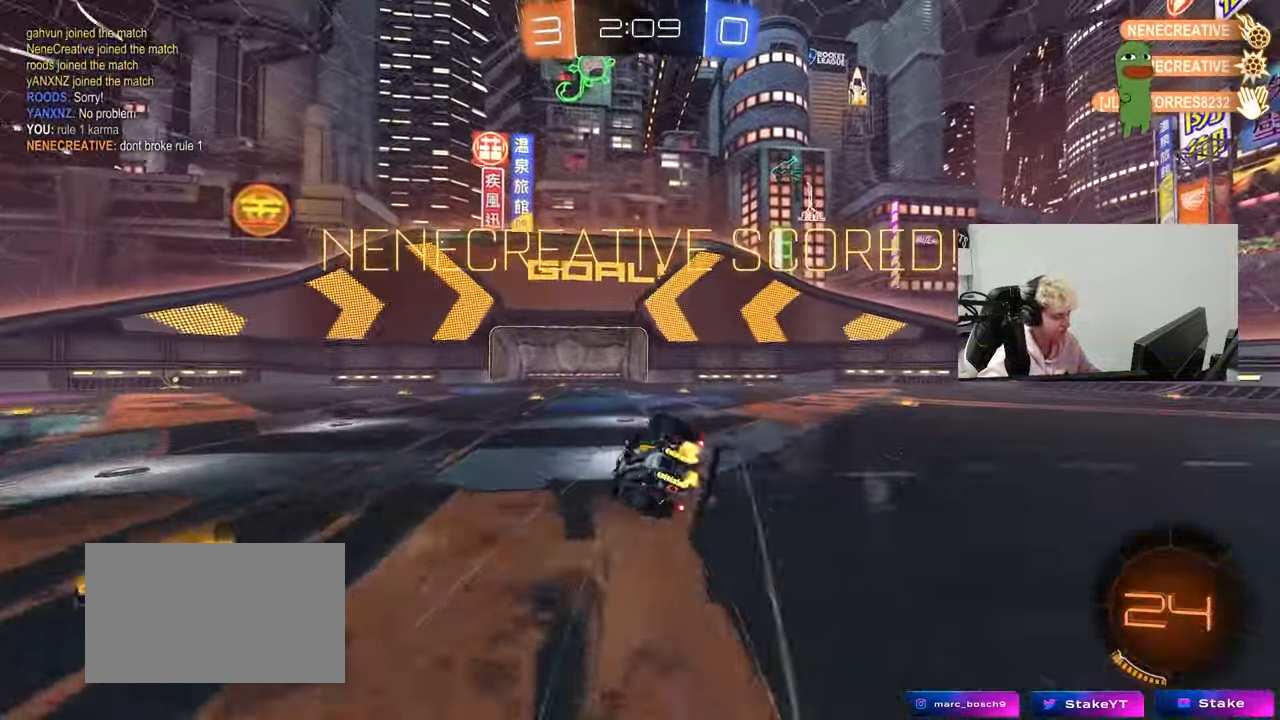
{"keys": ["d", "s", "shift"], "mouse": [], "mouse_move": "still", "events": [[200, "s", "up"], [333, "s", "down"]]}
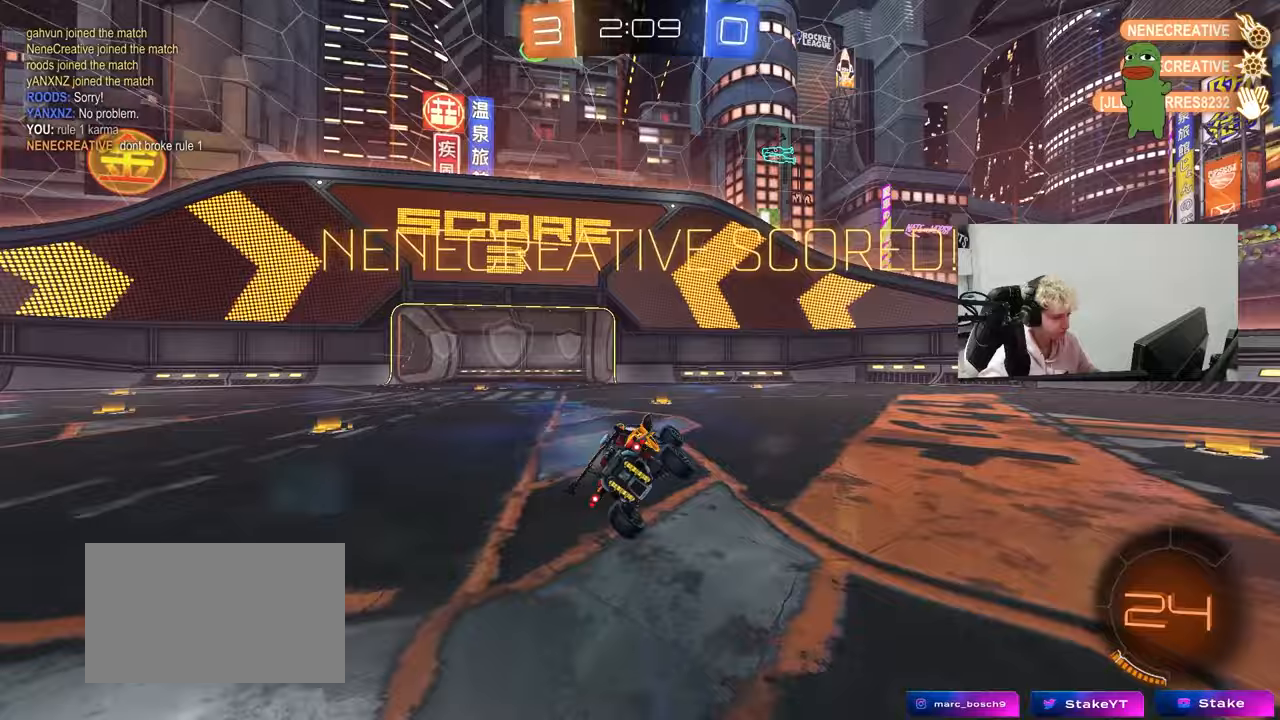
{"keys": ["a", "shift"], "mouse": ["right"], "mouse_move": "down-left", "events": [[33, "s", "up"], [33, "shift", "up"], [117, "d", "up"], [300, "d", "down"], [300, "w", "down"], [400, "mouse_right", "down"], [450, "w", "up"], [500, "a", "down"], [500, "d", "up"], [500, "shift", "down"]]}
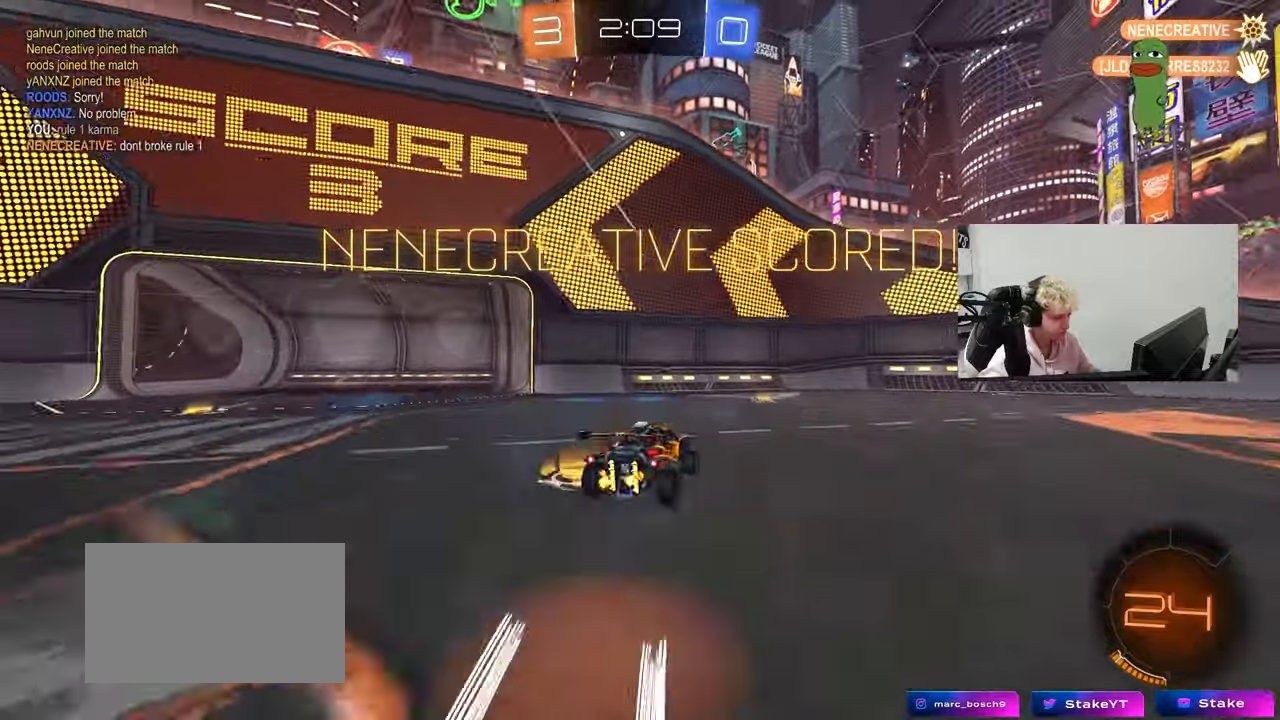
{"keys": ["d", "shift"], "mouse": [], "mouse_move": "up", "events": [[50, "d", "down"], [50, "mouse_right", "up"], [50, "w", "down"], [83, "a", "up"], [83, "mouse_right", "down"], [133, "s", "down"], [183, "w", "up"], [283, "mouse_right", "up"], [417, "s", "up"]]}